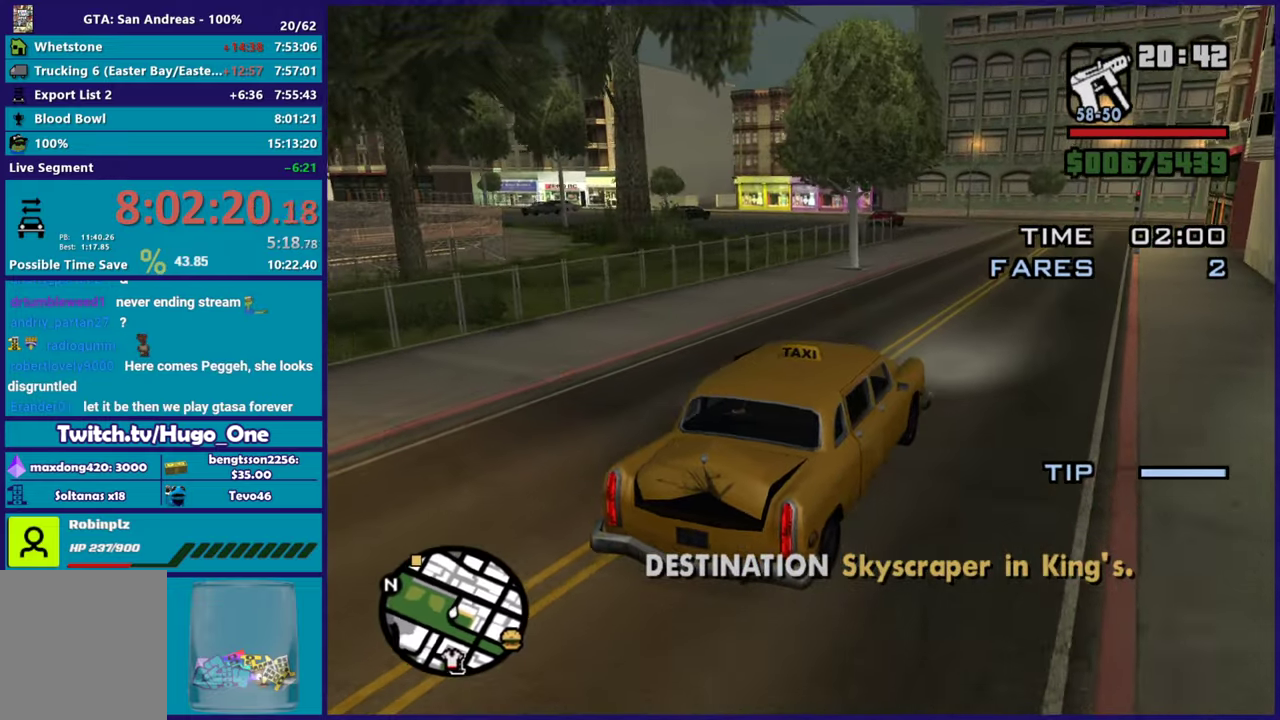
Gameplay with a controller (Xbox layout); each line is a JSON object with the inputs held at the frame after it. "events" lists button and stick changes between this image and that frame as [ms after this image, input, new state], when the widget could be followed in between.
{"buttons": ["R2"], "left_stick": "center", "right_stick": "down-left", "events": []}
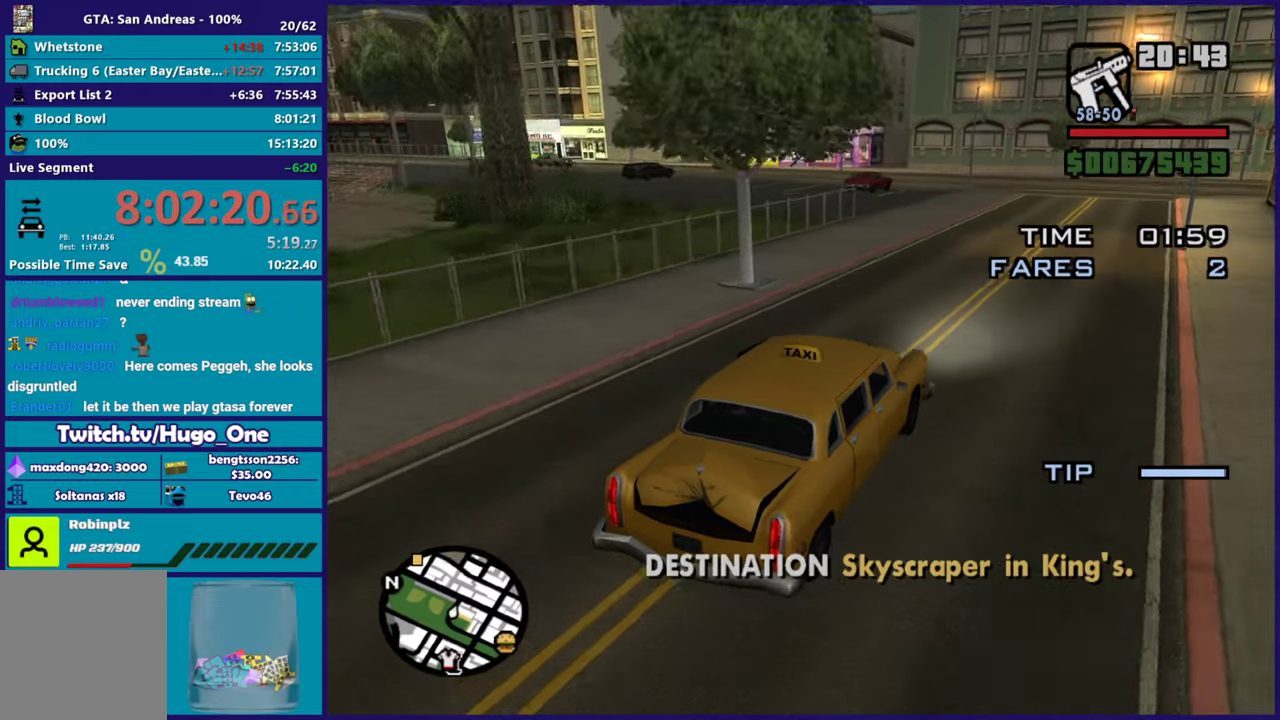
{"buttons": [], "left_stick": "left", "right_stick": "down-left", "events": [[217, "left_stick", "left"], [384, "R2", "up"]]}
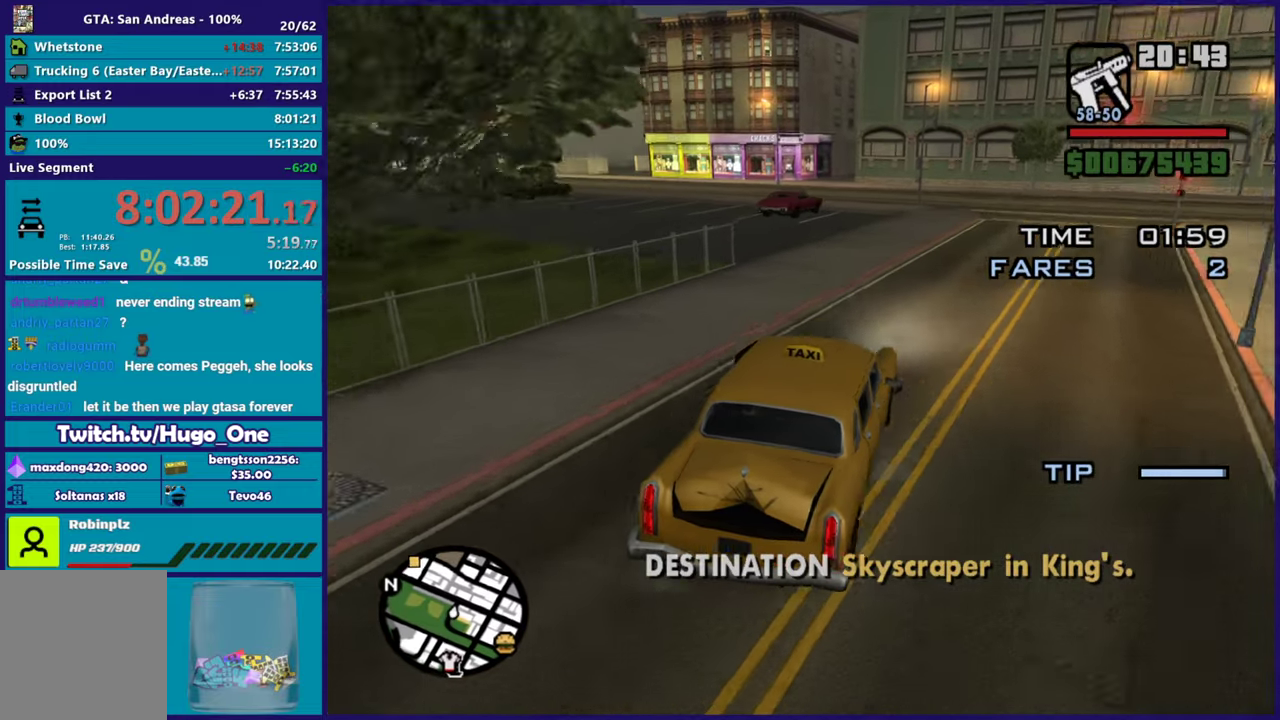
{"buttons": ["R2"], "left_stick": "left", "right_stick": "down-left", "events": [[183, "right_stick", "left"], [200, "left_stick", "center"], [250, "right_stick", "down-left"], [300, "left_stick", "left"], [350, "R2", "down"]]}
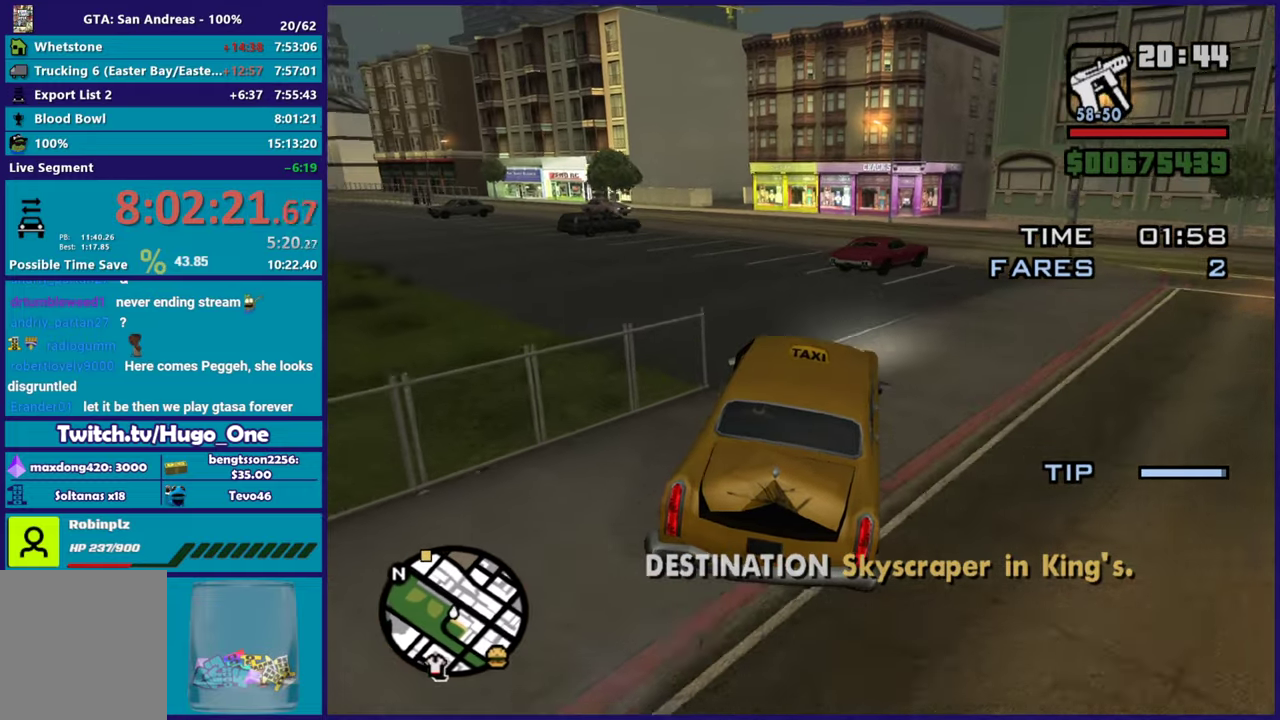
{"buttons": ["R2"], "left_stick": "center", "right_stick": "down-left", "events": [[234, "left_stick", "center"]]}
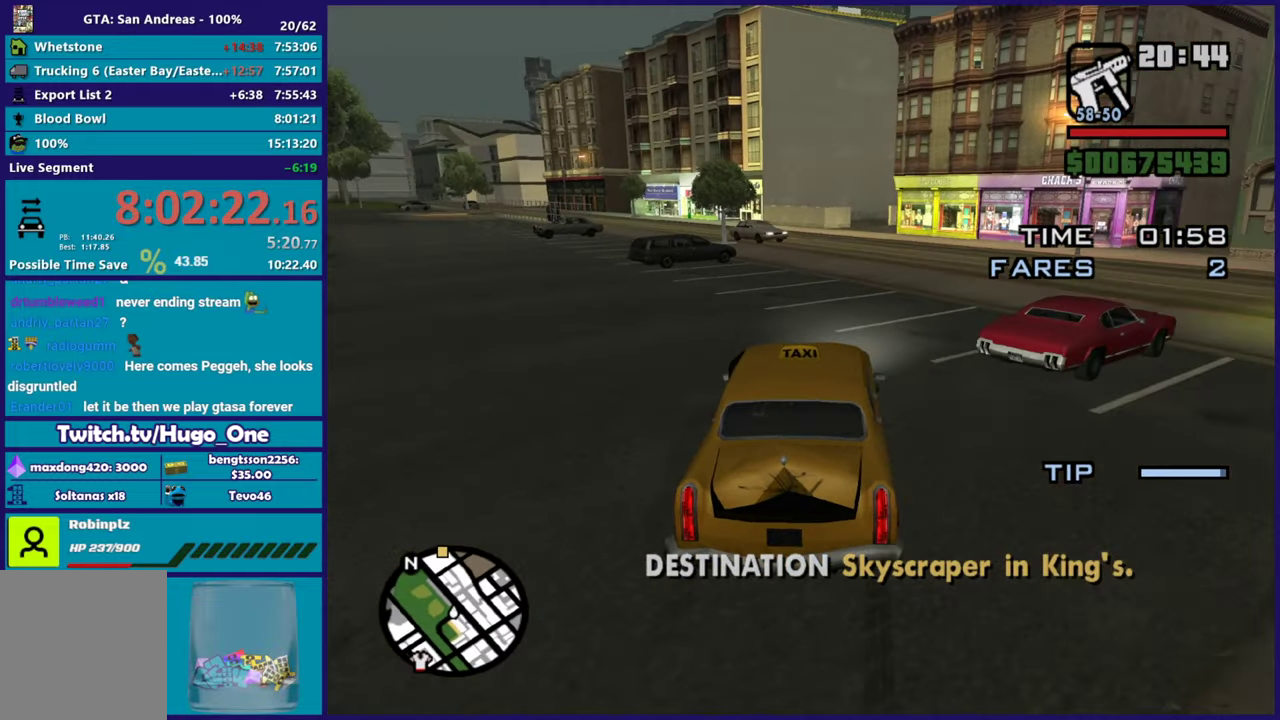
{"buttons": ["R2"], "left_stick": "left", "right_stick": "down-left", "events": [[166, "left_stick", "down-right"], [333, "left_stick", "left"]]}
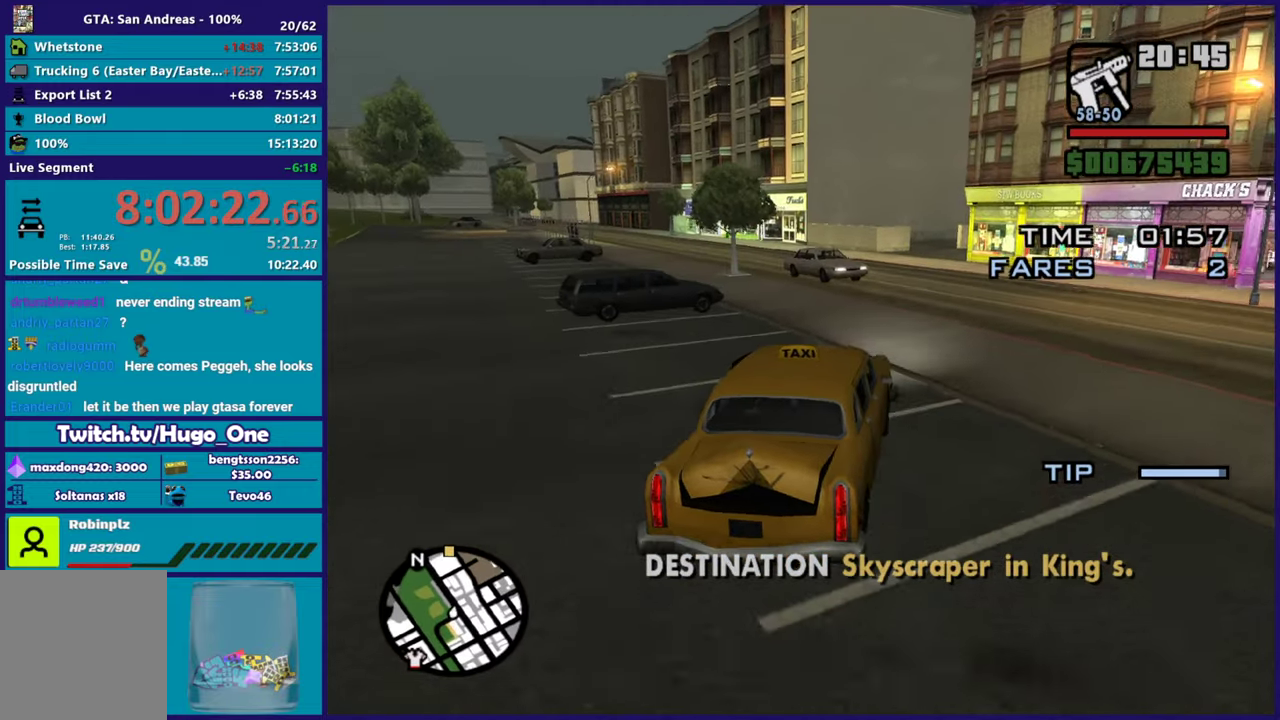
{"buttons": ["R2"], "left_stick": "center", "right_stick": "down-left", "events": [[350, "left_stick", "center"], [434, "left_stick", "right"], [501, "left_stick", "center"]]}
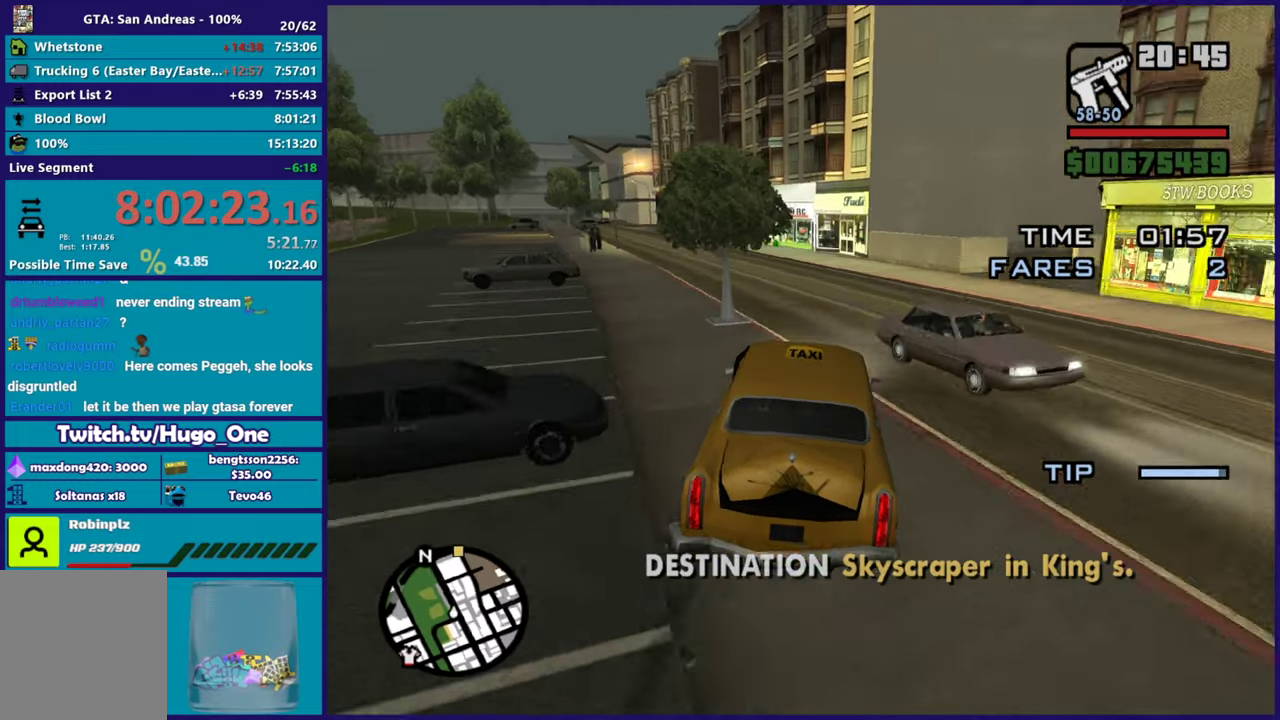
{"buttons": ["R2"], "left_stick": "left", "right_stick": "down-left", "events": [[66, "left_stick", "left"], [200, "left_stick", "center"], [317, "left_stick", "left"]]}
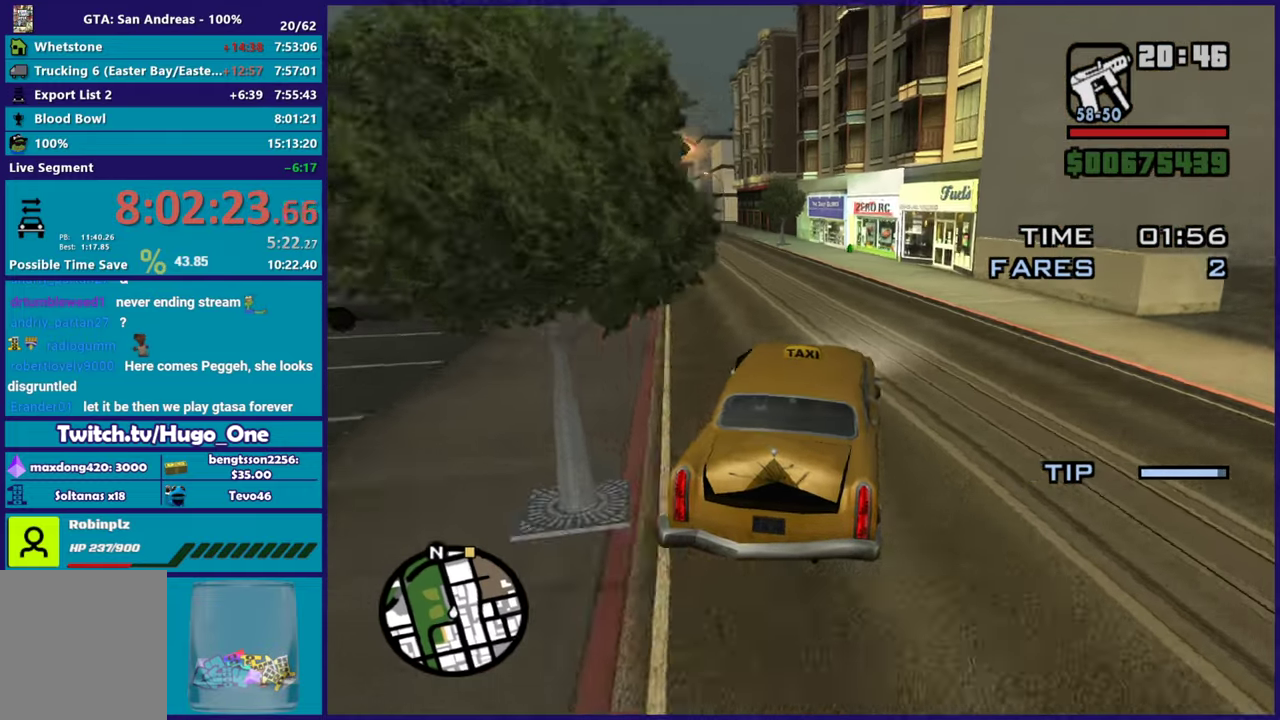
{"buttons": ["R2"], "left_stick": "center", "right_stick": "down-left", "events": [[134, "left_stick", "up-left"], [200, "left_stick", "center"], [384, "right_stick", "center"], [434, "right_stick", "down-left"]]}
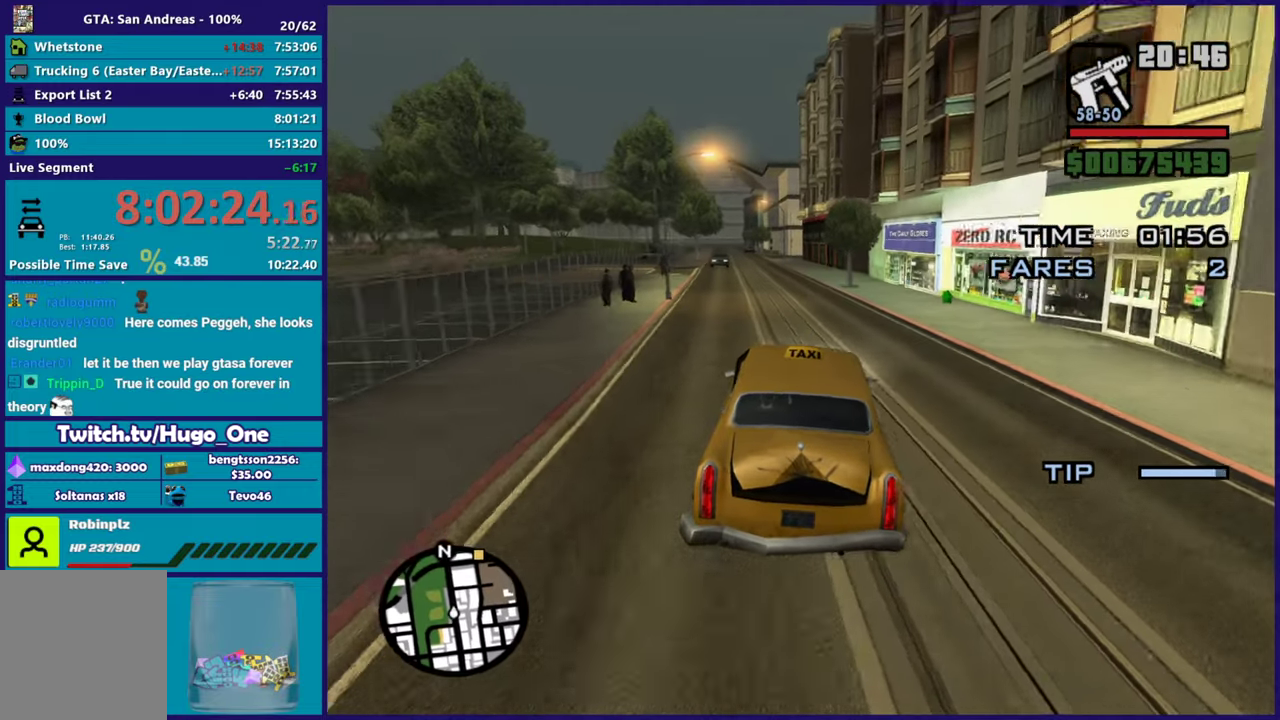
{"buttons": ["R2"], "left_stick": "up-left", "right_stick": "down-left", "events": [[16, "left_stick", "up-left"], [133, "left_stick", "center"], [333, "left_stick", "up-left"]]}
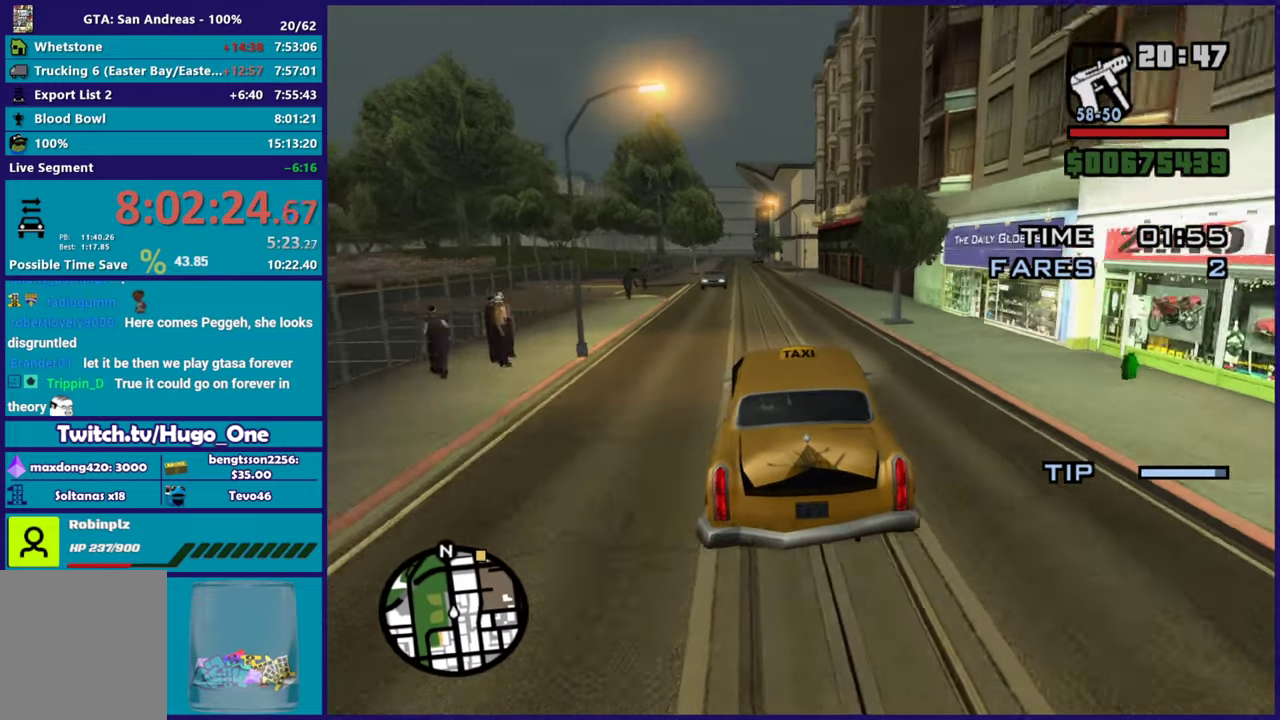
{"buttons": ["R2"], "left_stick": "center", "right_stick": "down", "events": [[17, "left_stick", "center"], [83, "right_stick", "down"], [234, "left_stick", "up-left"], [367, "left_stick", "center"]]}
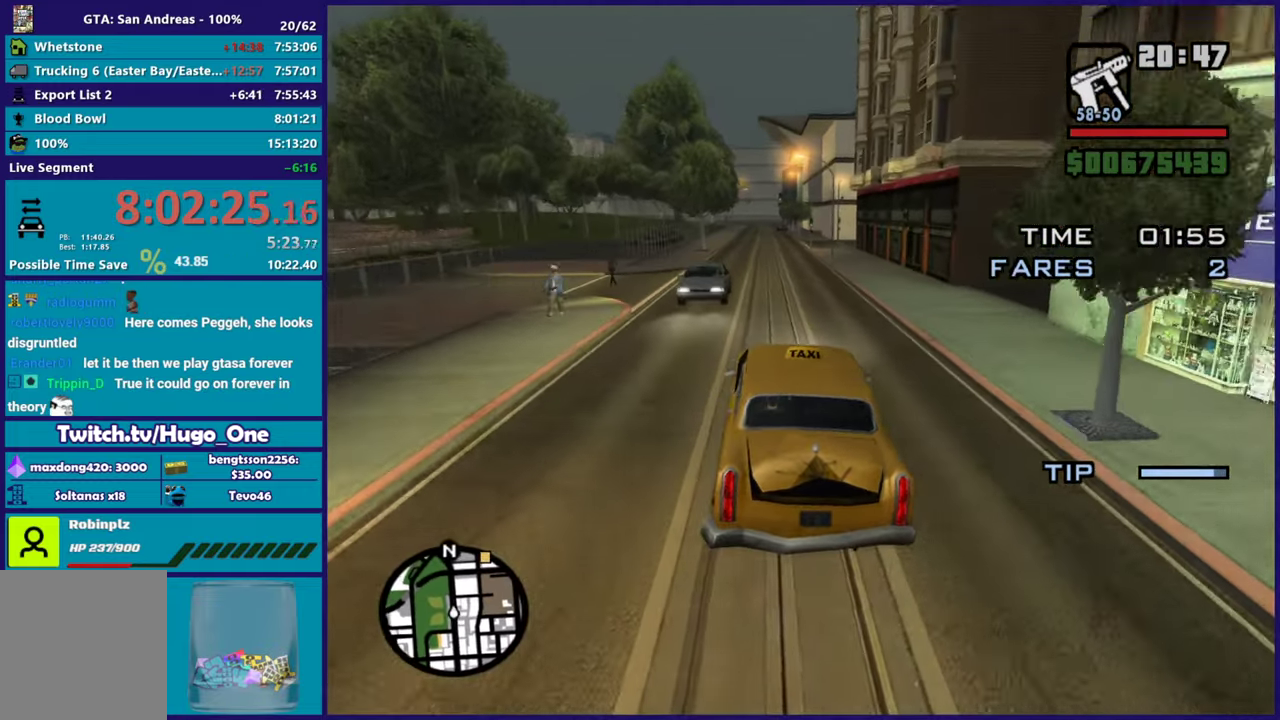
{"buttons": ["R2"], "left_stick": "center", "right_stick": "down", "events": [[66, "left_stick", "up-left"], [200, "left_stick", "center"]]}
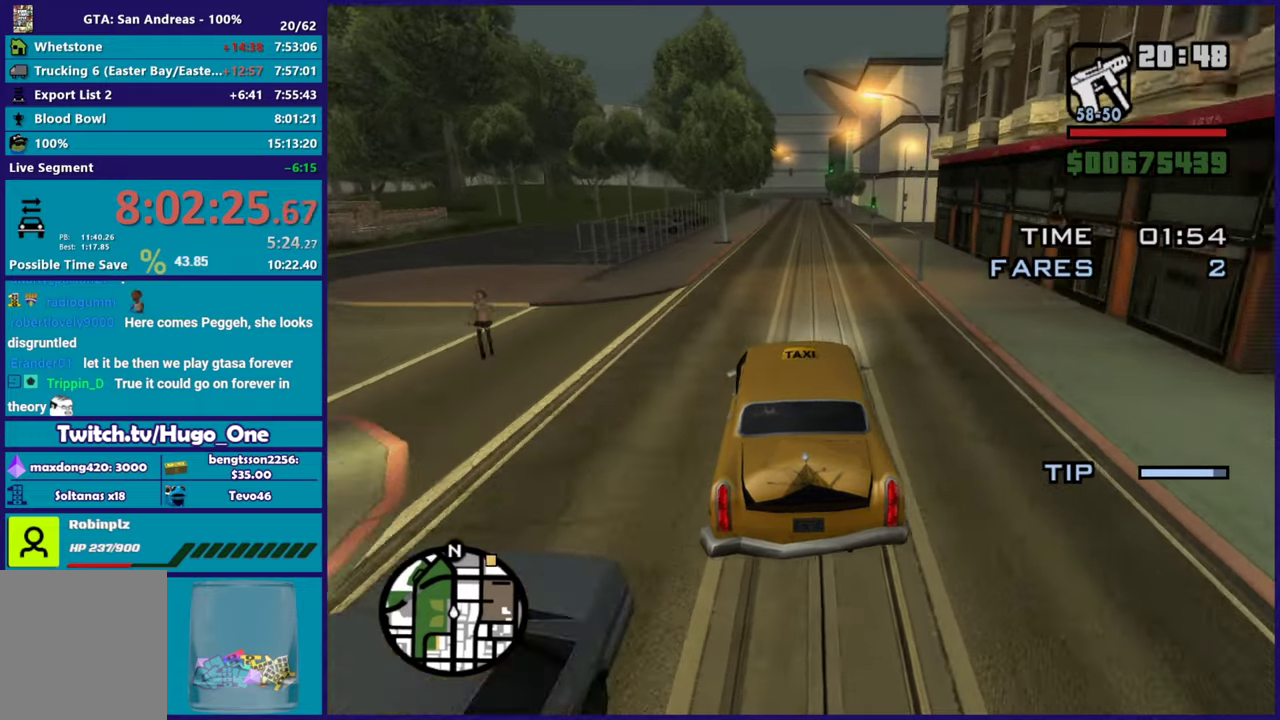
{"buttons": [], "left_stick": "center", "right_stick": "down", "events": [[200, "left_stick", "right"], [284, "left_stick", "down-right"], [350, "R2", "up"], [350, "left_stick", "center"]]}
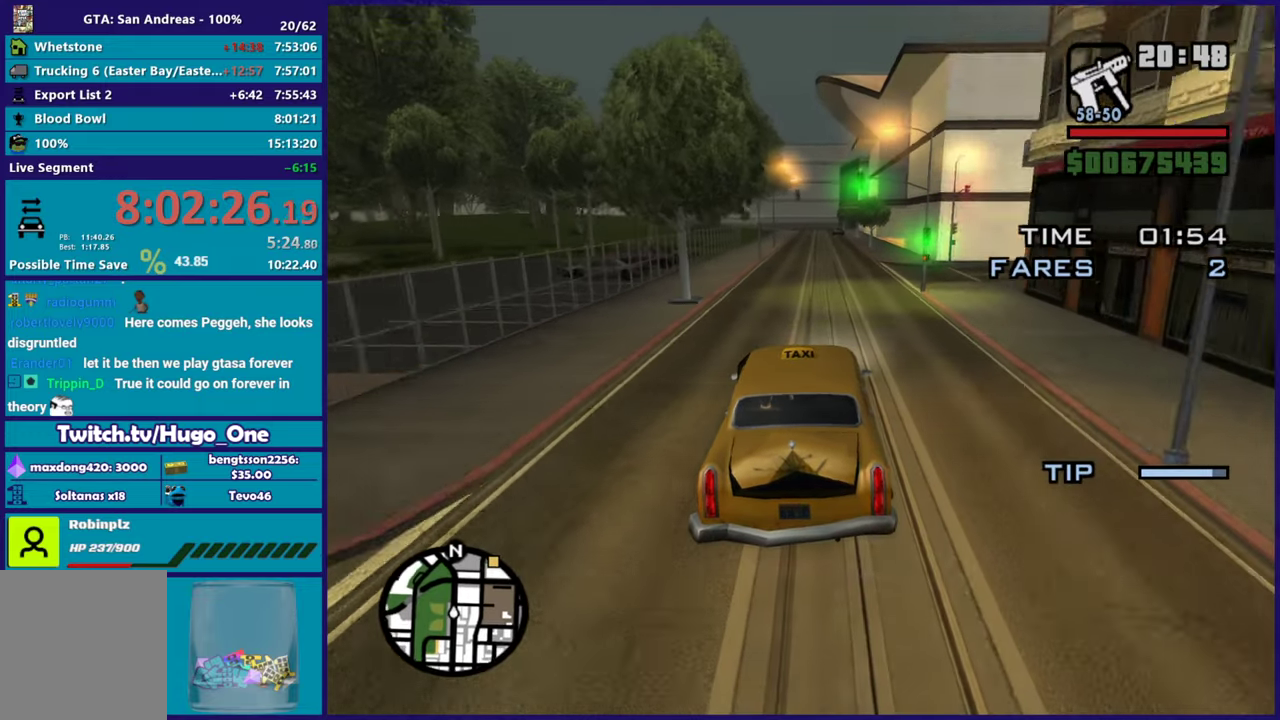
{"buttons": ["L2"], "left_stick": "right", "right_stick": "down-right", "events": [[50, "L2", "down"], [133, "left_stick", "right"], [250, "right_stick", "down-right"], [300, "L2", "up"], [500, "L2", "down"]]}
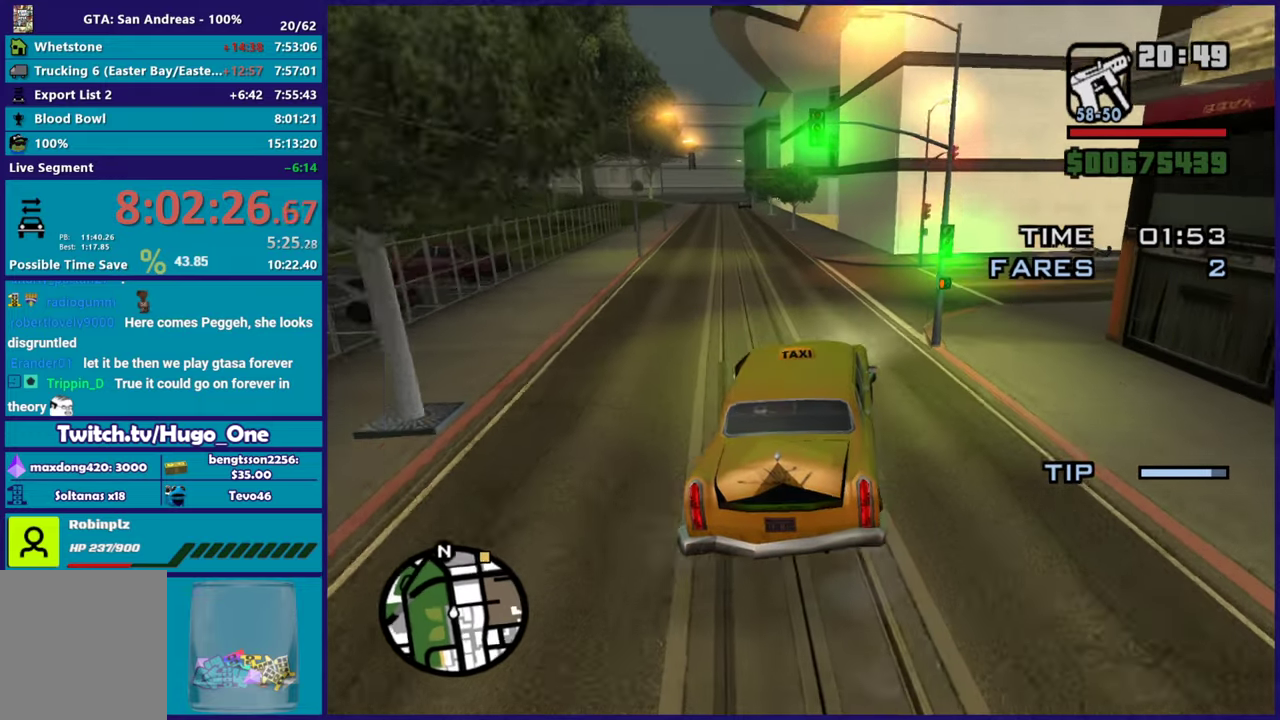
{"buttons": [], "left_stick": "right", "right_stick": "down-right", "events": [[33, "left_stick", "center"], [150, "left_stick", "right"], [367, "L2", "up"]]}
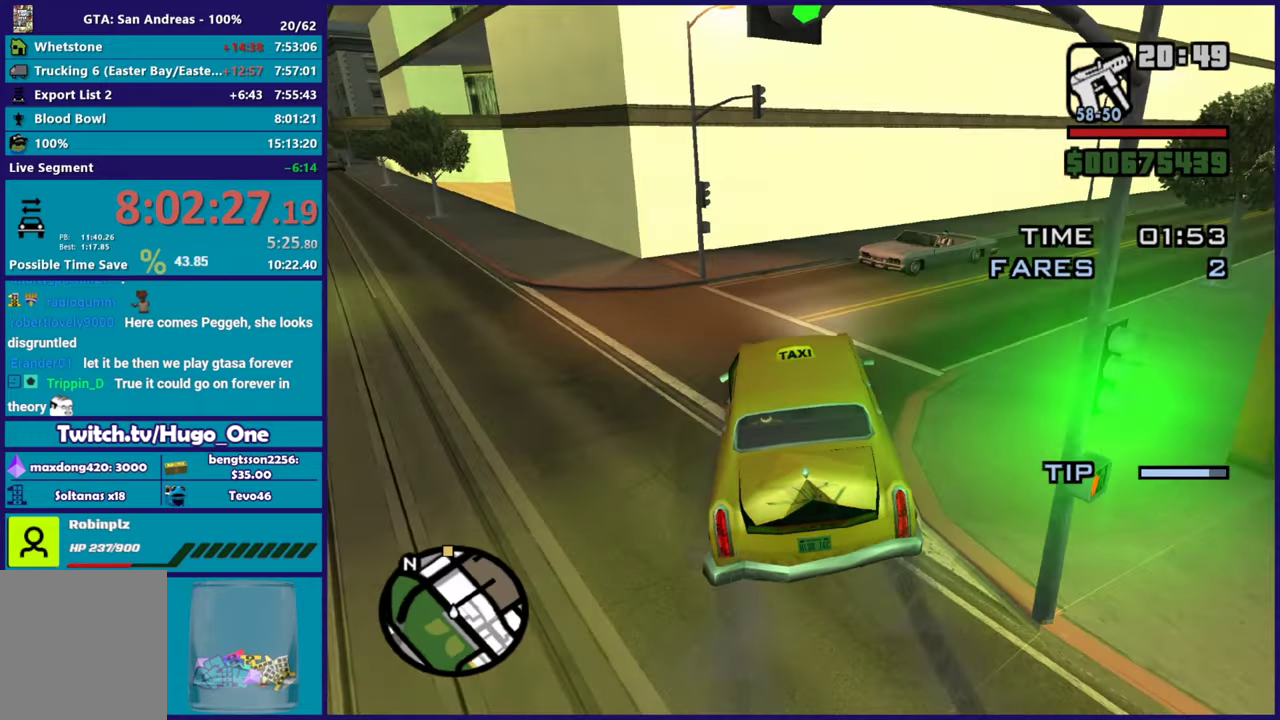
{"buttons": [], "left_stick": "right", "right_stick": "down-right", "events": []}
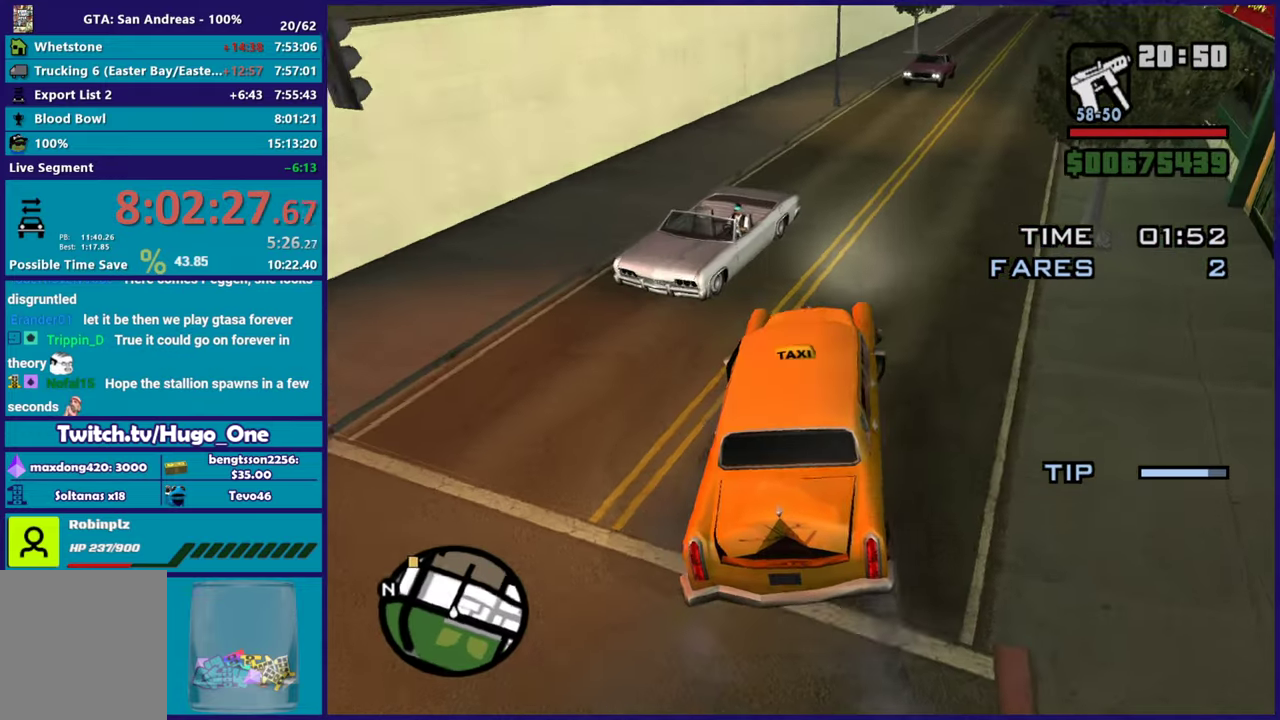
{"buttons": ["R2"], "left_stick": "center", "right_stick": "center", "events": [[83, "right_stick", "center"], [150, "left_stick", "center"], [184, "R2", "down"], [284, "left_stick", "up-left"], [450, "left_stick", "center"]]}
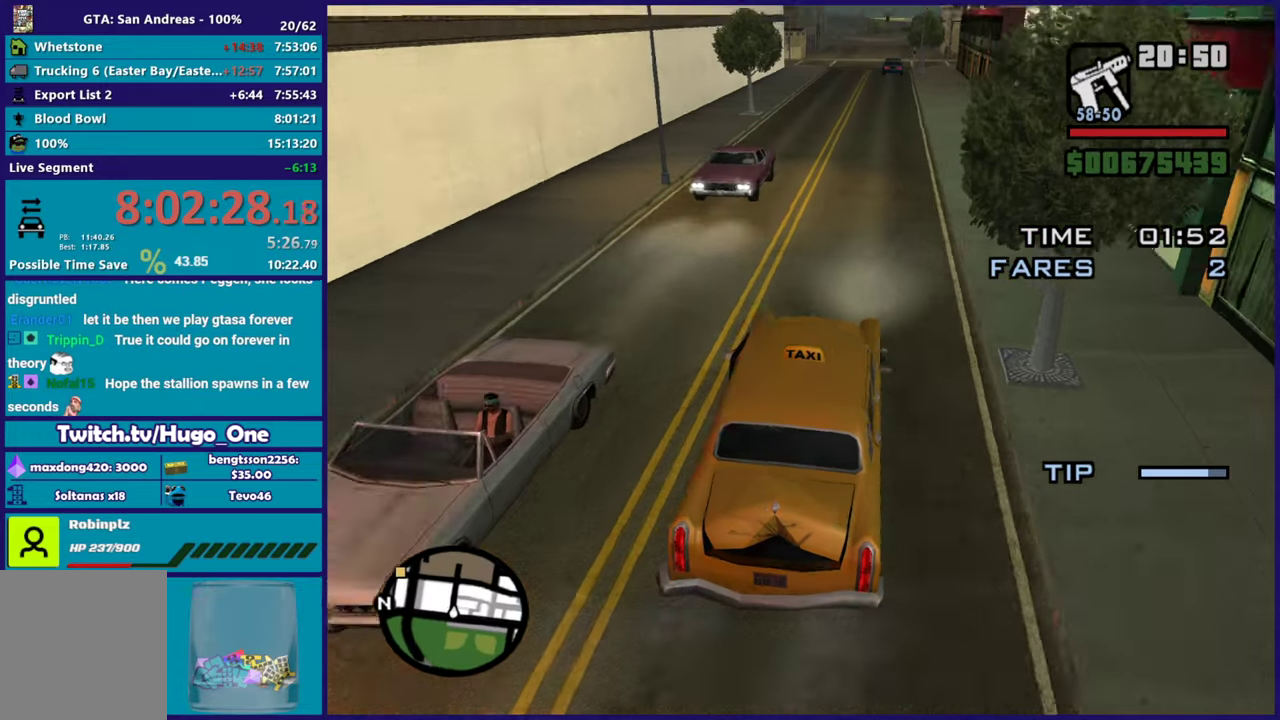
{"buttons": ["R2"], "left_stick": "center", "right_stick": "center", "events": []}
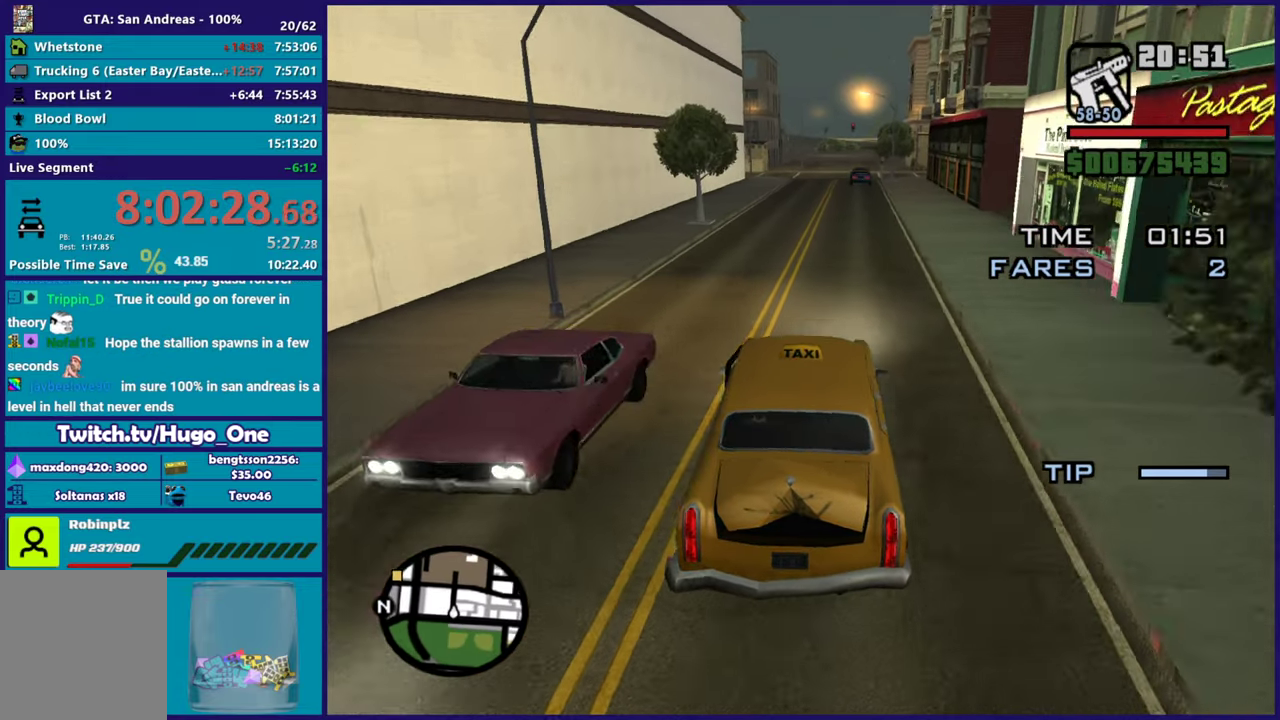
{"buttons": ["R2"], "left_stick": "center", "right_stick": "down-left", "events": [[217, "right_stick", "down-left"]]}
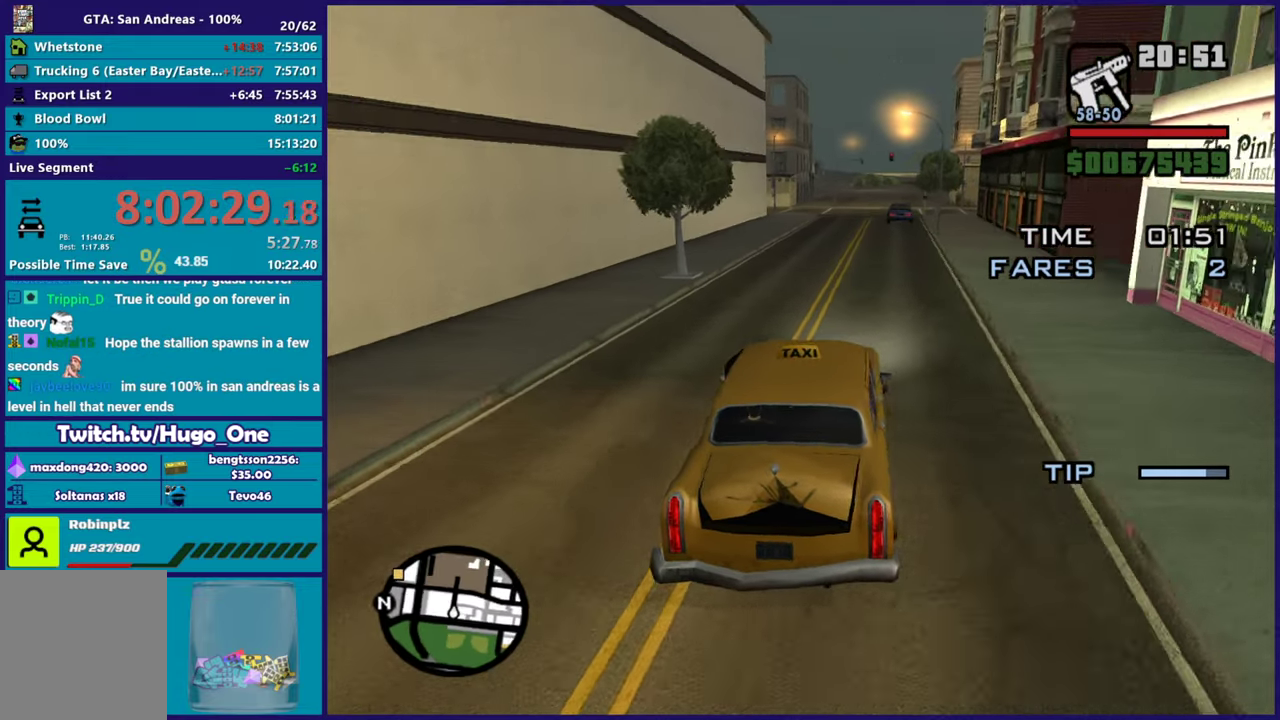
{"buttons": ["R2"], "left_stick": "center", "right_stick": "down-left", "events": []}
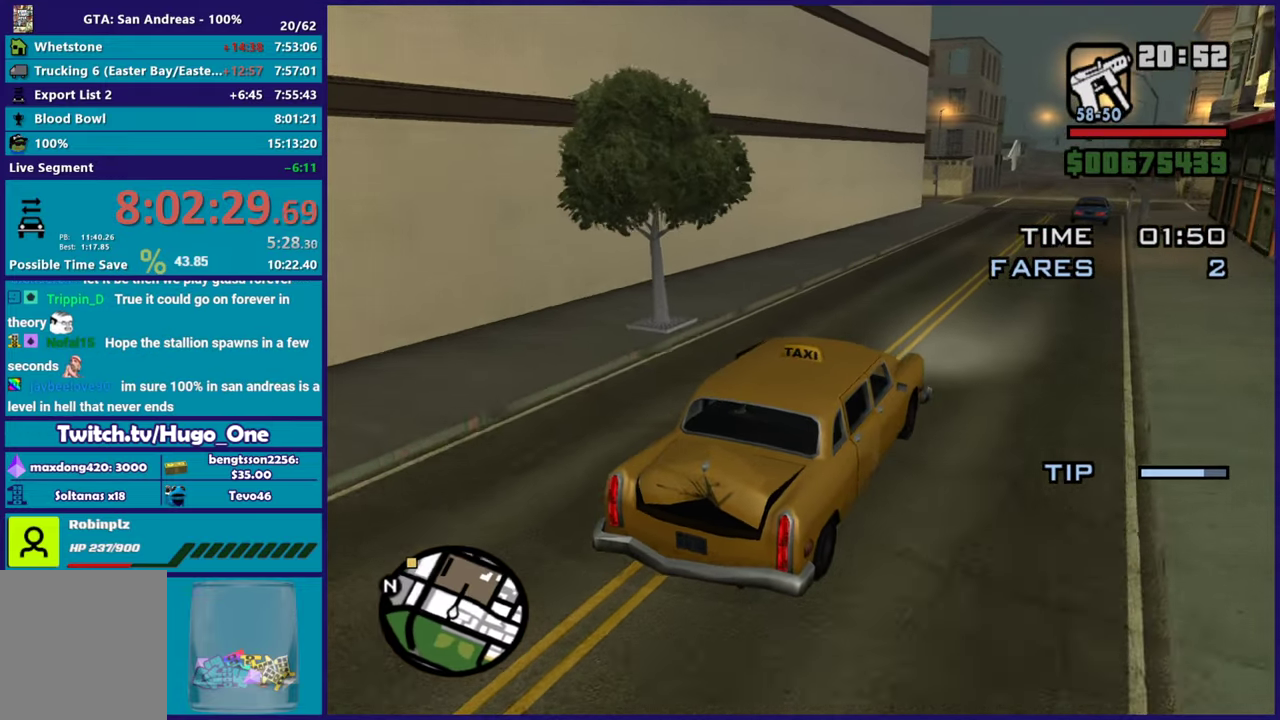
{"buttons": ["R2"], "left_stick": "center", "right_stick": "down-left", "events": []}
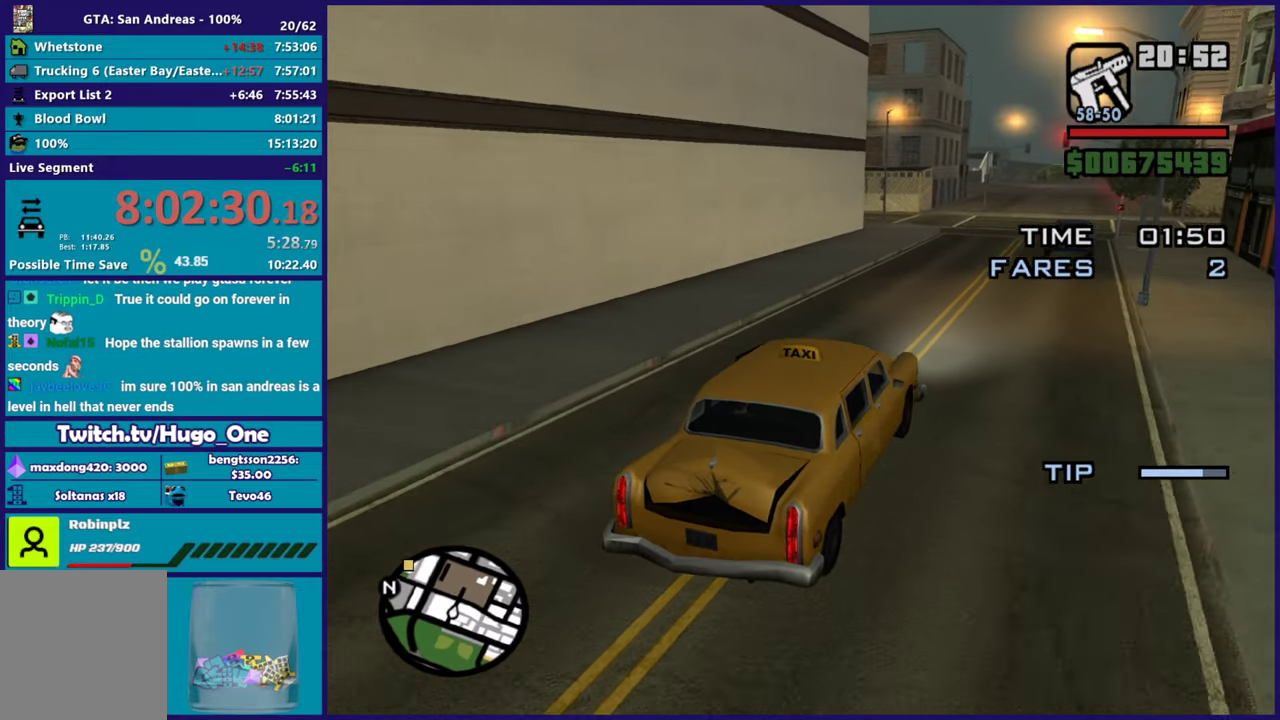
{"buttons": ["R2"], "left_stick": "center", "right_stick": "down-left", "events": []}
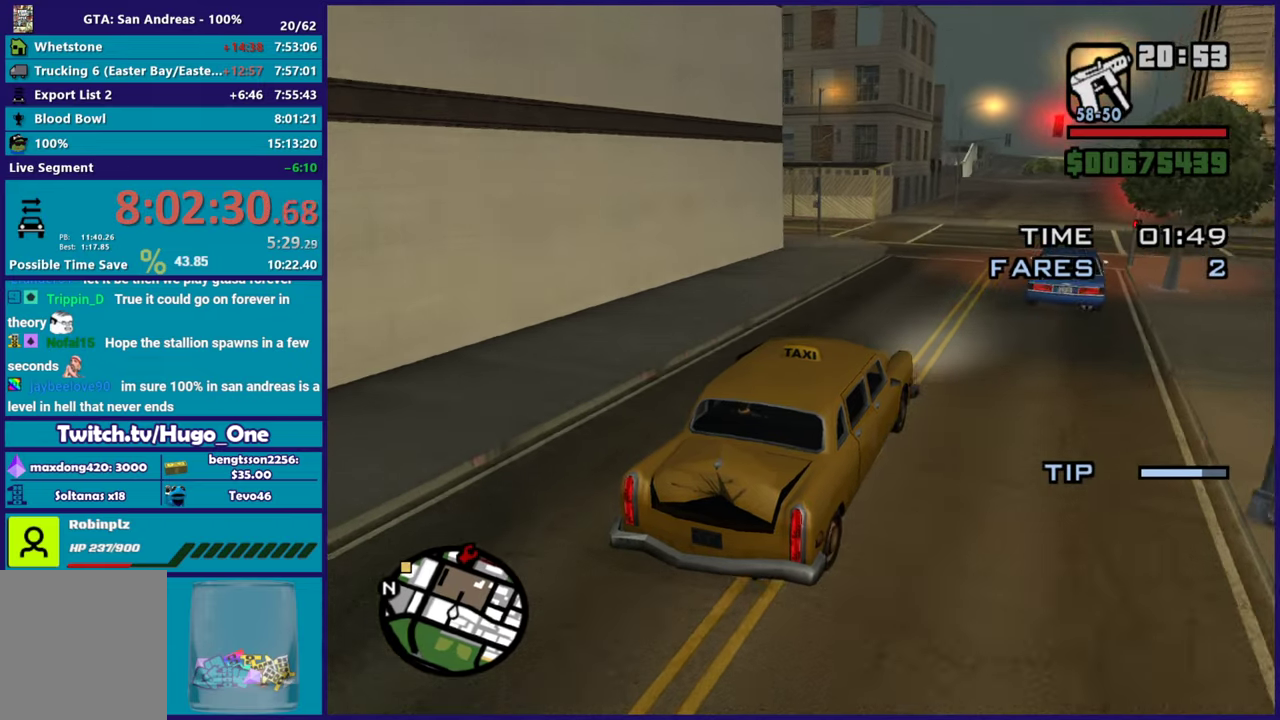
{"buttons": ["R2"], "left_stick": "down-right", "right_stick": "down-left", "events": [[434, "left_stick", "down-right"]]}
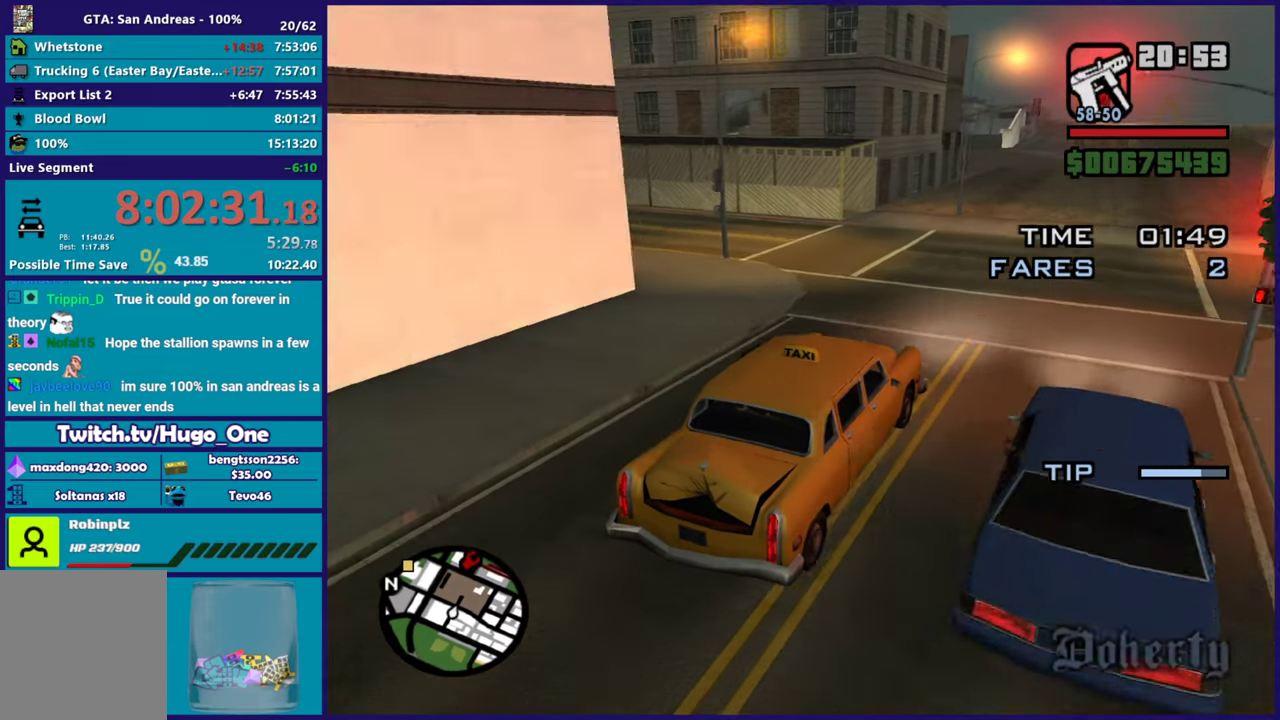
{"buttons": ["R2"], "left_stick": "center", "right_stick": "down-left", "events": [[66, "right_stick", "left"], [83, "left_stick", "center"], [116, "right_stick", "up-left"], [233, "right_stick", "down-left"]]}
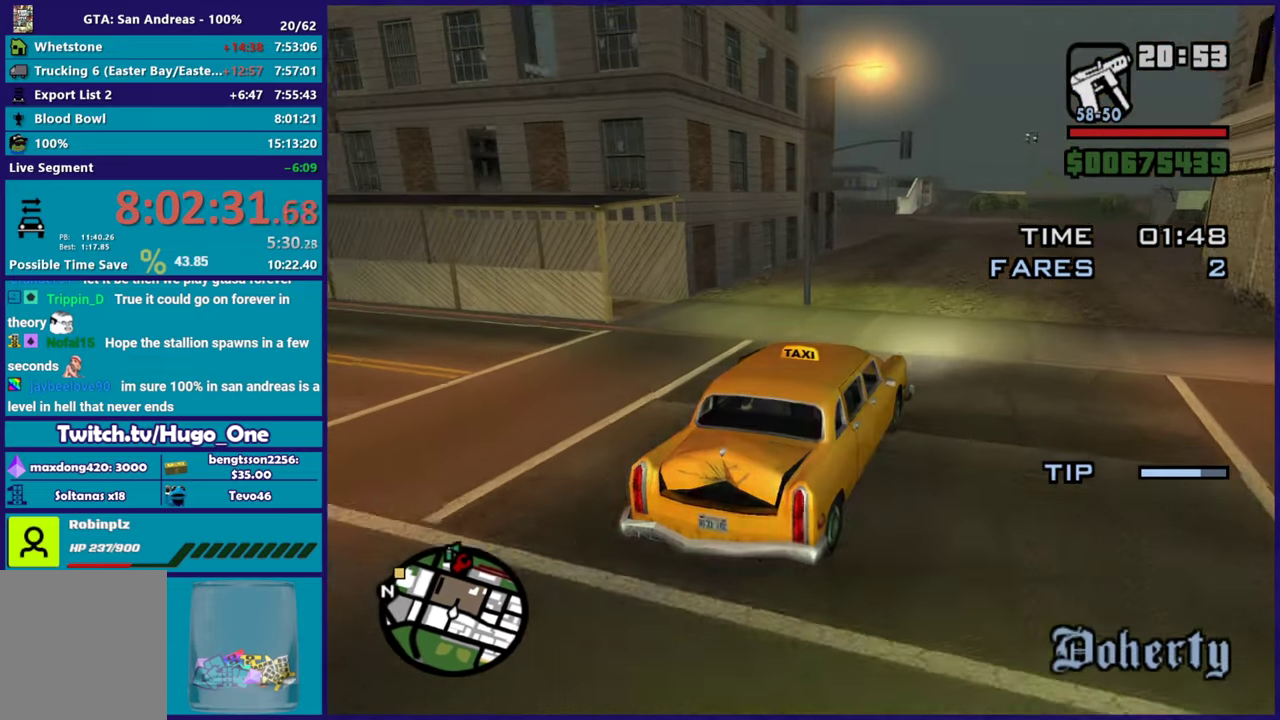
{"buttons": ["R2"], "left_stick": "up-left", "right_stick": "down-left", "events": [[367, "left_stick", "up-left"]]}
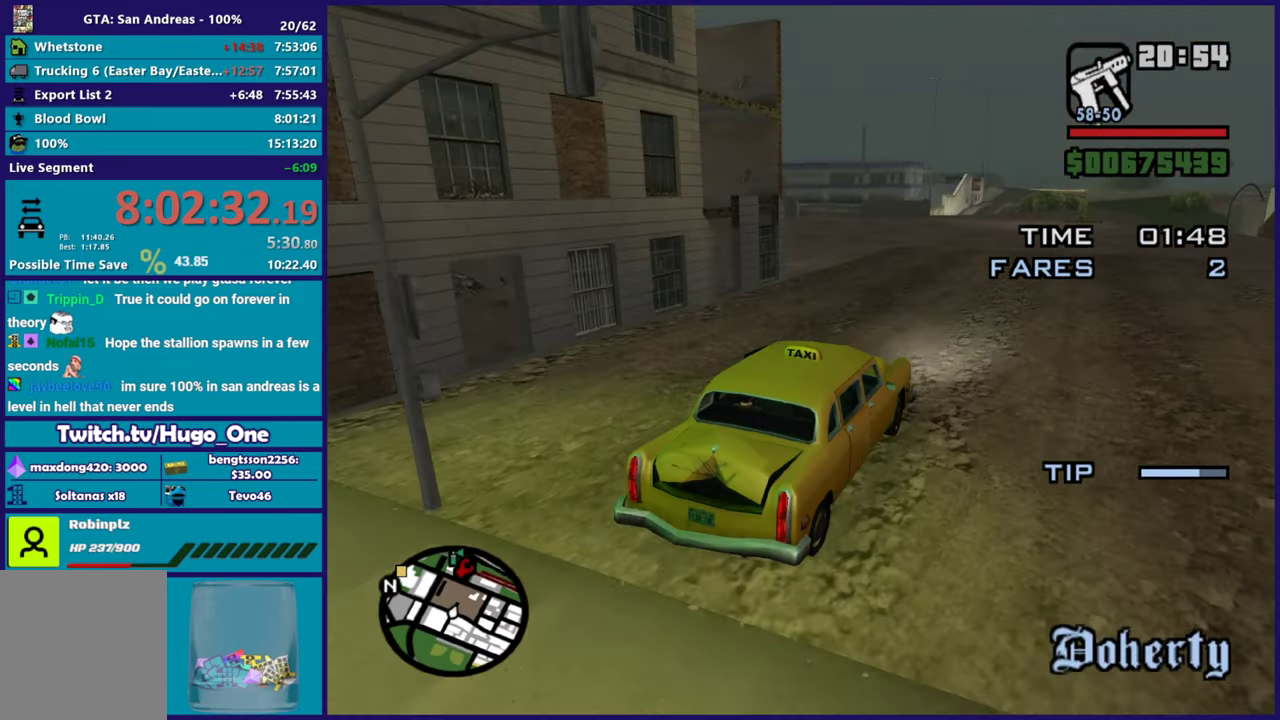
{"buttons": ["R2"], "left_stick": "left", "right_stick": "down-left", "events": [[33, "left_stick", "center"], [183, "left_stick", "left"], [383, "left_stick", "center"], [483, "left_stick", "left"]]}
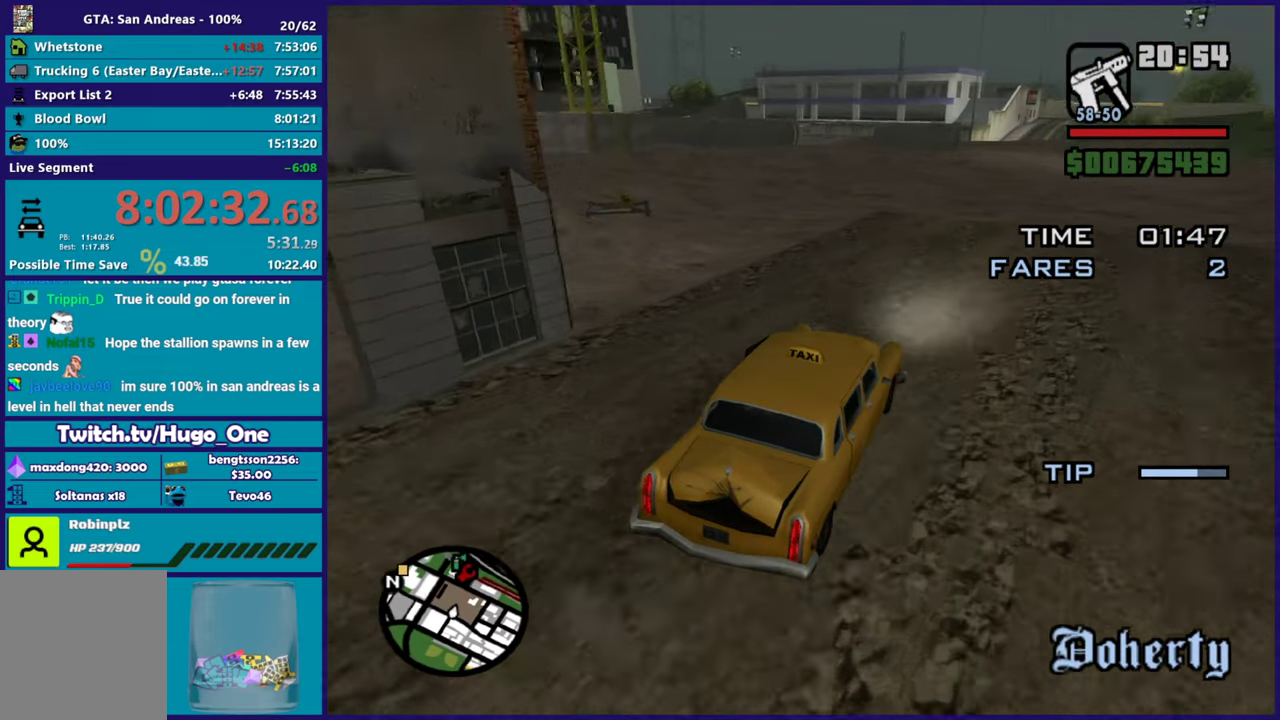
{"buttons": ["R2"], "left_stick": "center", "right_stick": "down-left", "events": [[150, "left_stick", "center"], [284, "left_stick", "left"], [484, "left_stick", "center"]]}
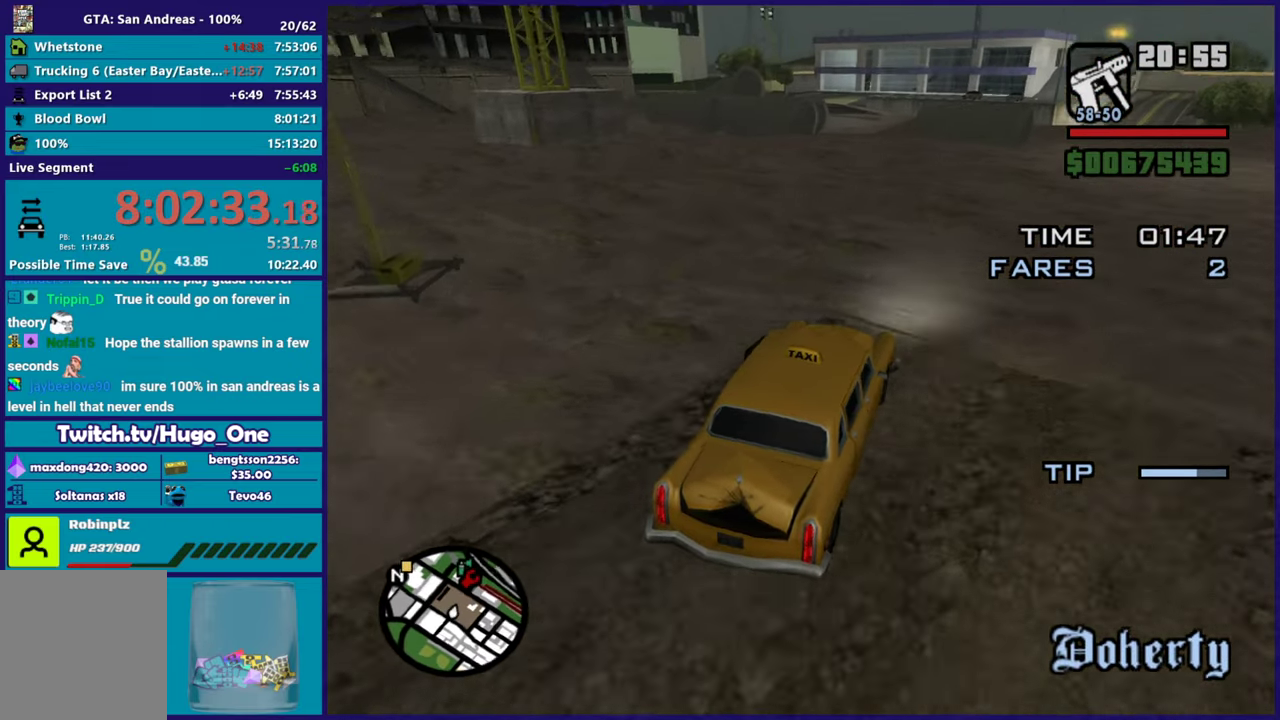
{"buttons": ["R2"], "left_stick": "left", "right_stick": "down-left", "events": [[83, "left_stick", "left"], [266, "left_stick", "center"], [383, "left_stick", "left"]]}
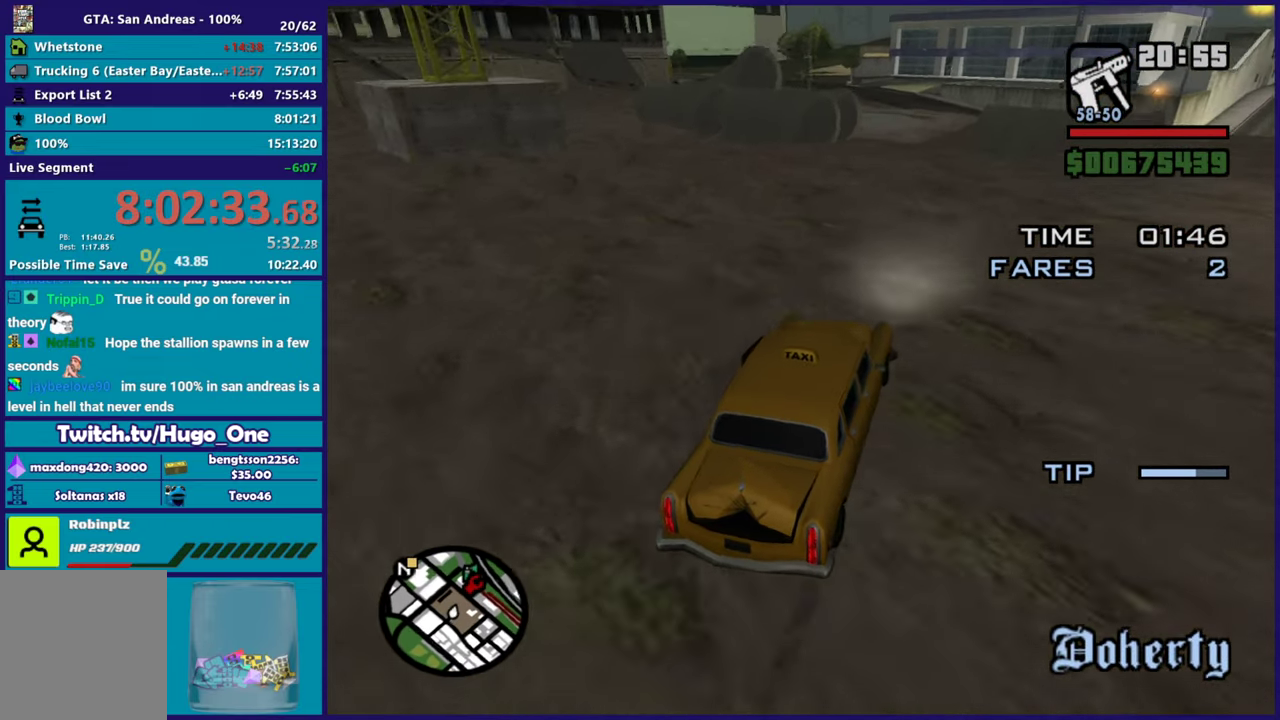
{"buttons": ["R2"], "left_stick": "center", "right_stick": "down-left", "events": [[100, "left_stick", "center"], [317, "left_stick", "down-right"], [484, "left_stick", "center"]]}
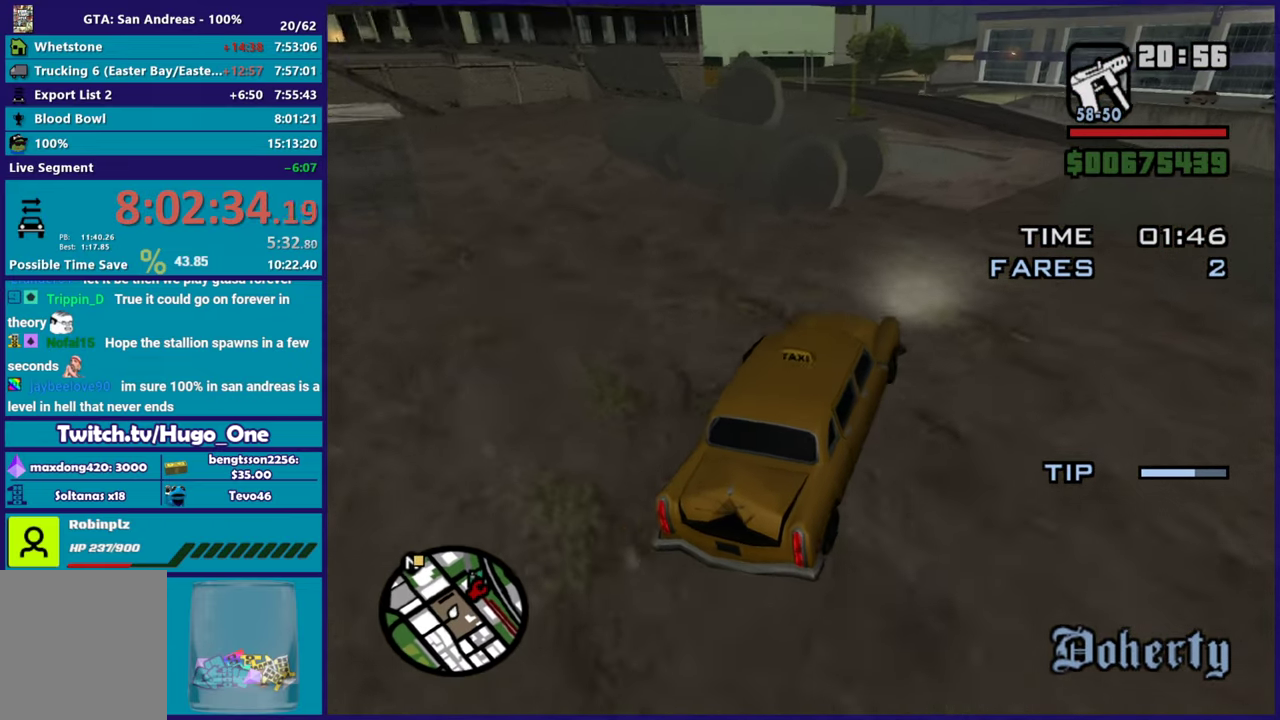
{"buttons": ["R2"], "left_stick": "left", "right_stick": "down-left", "events": [[133, "R2", "up"], [200, "R2", "down"], [200, "left_stick", "left"]]}
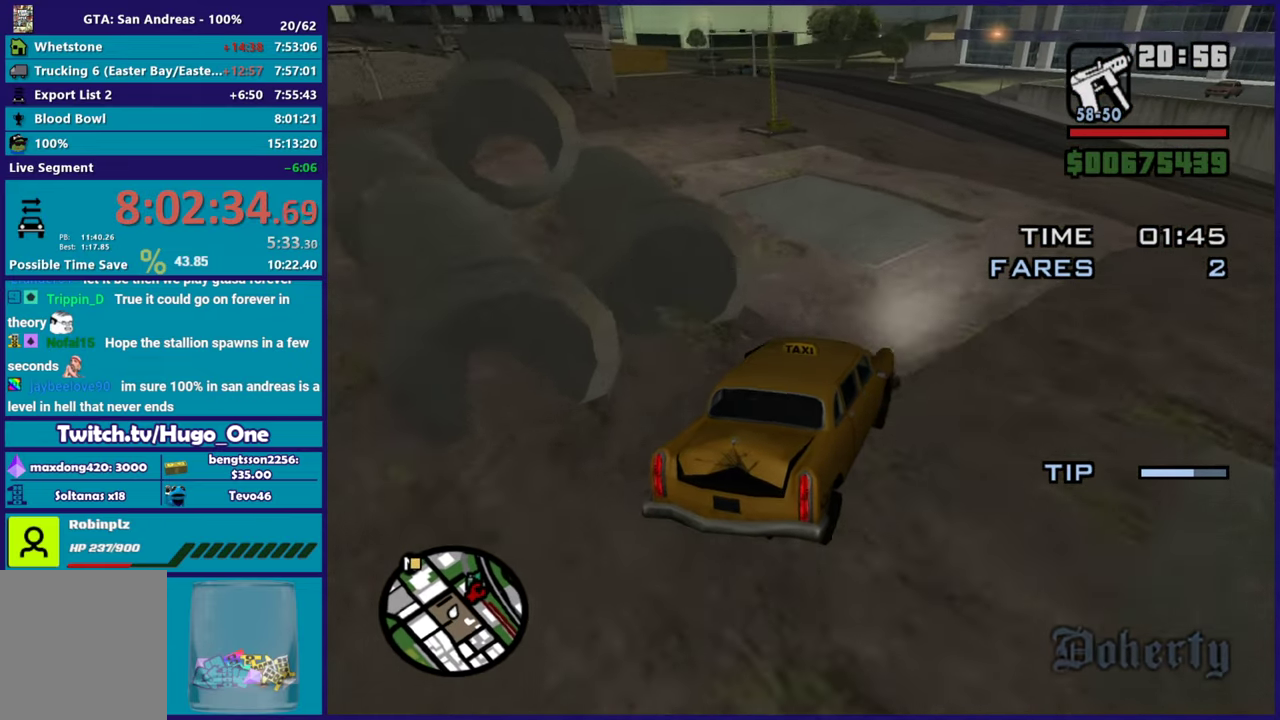
{"buttons": ["R2"], "left_stick": "left", "right_stick": "down-left", "events": [[184, "left_stick", "center"], [350, "left_stick", "left"]]}
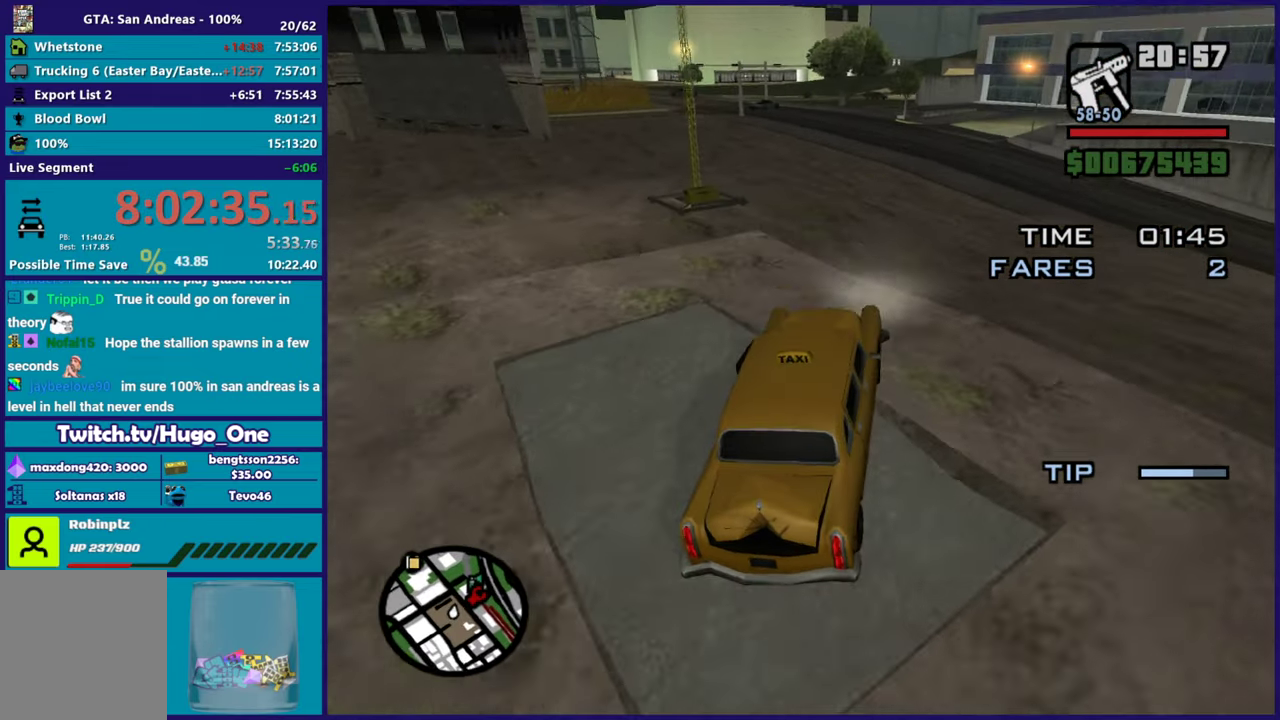
{"buttons": ["R2"], "left_stick": "left", "right_stick": "down-left", "events": [[17, "left_stick", "center"], [133, "left_stick", "left"]]}